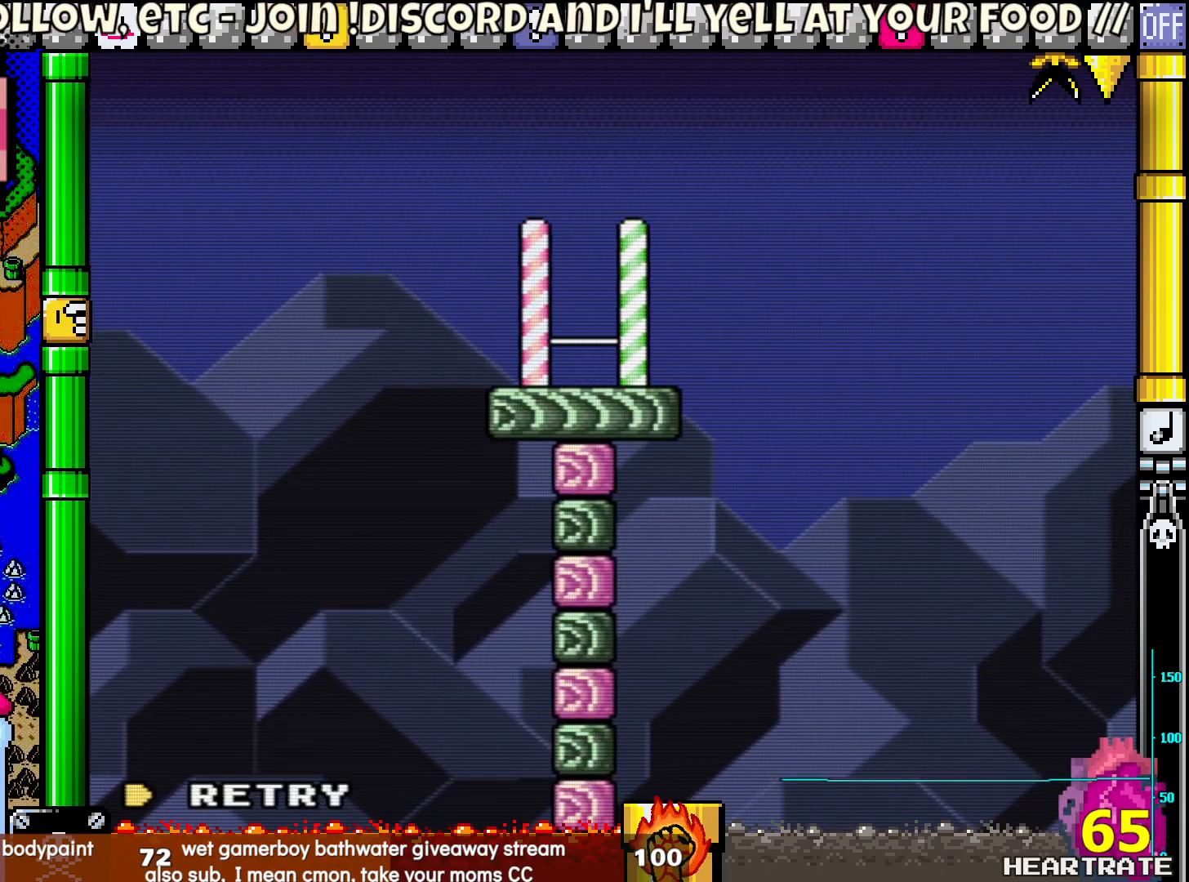
Gameplay with a controller (Nintendo layout); each line is a JSON object with the inputs held at the frame after it. "events" lists button and stick changes between this image and that frame as [ms after this image, input, new state], when the widget could be followed in between. Not read: L2 L3 R2 R3.
{"buttons": [], "left_stick": "center", "right_stick": "center", "events": [[150, "Y", "up"]]}
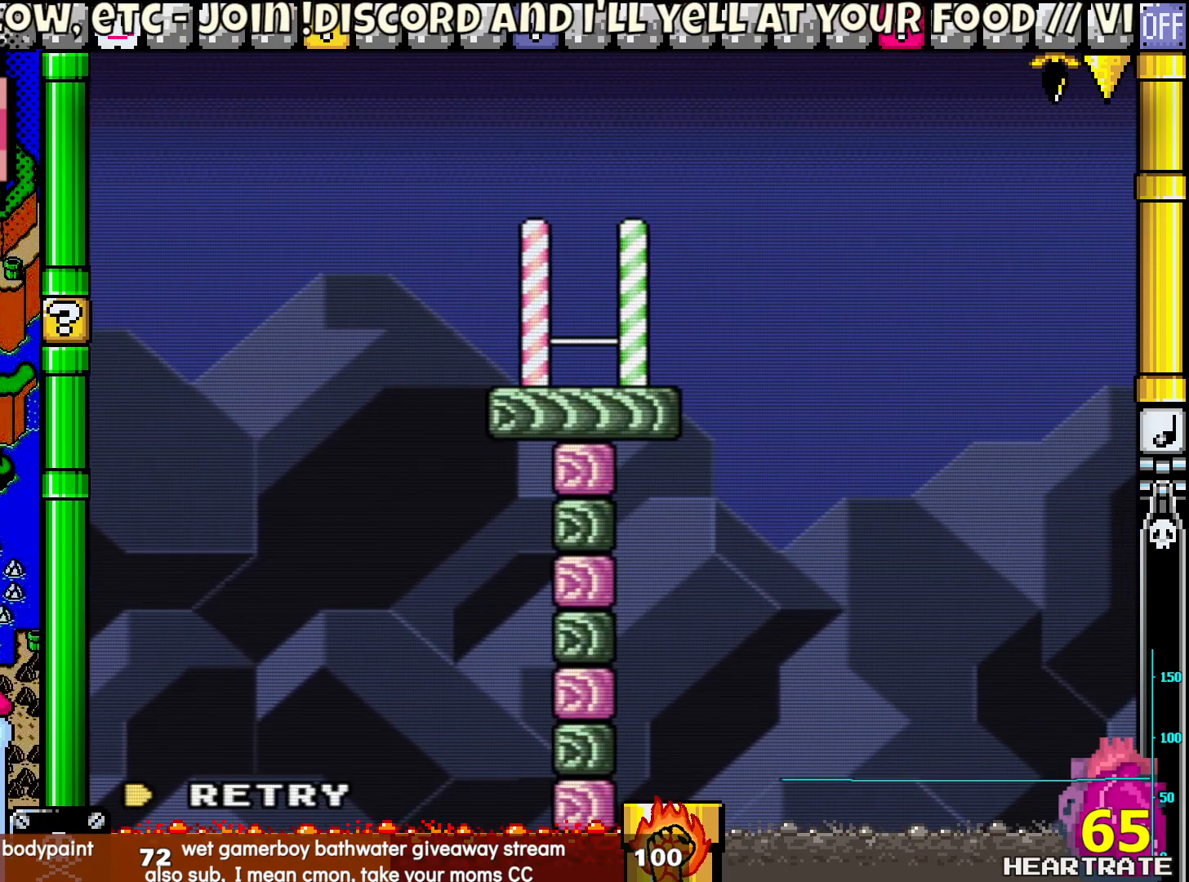
{"buttons": [], "left_stick": "center", "right_stick": "center", "events": [[283, "A", "down"], [467, "A", "up"]]}
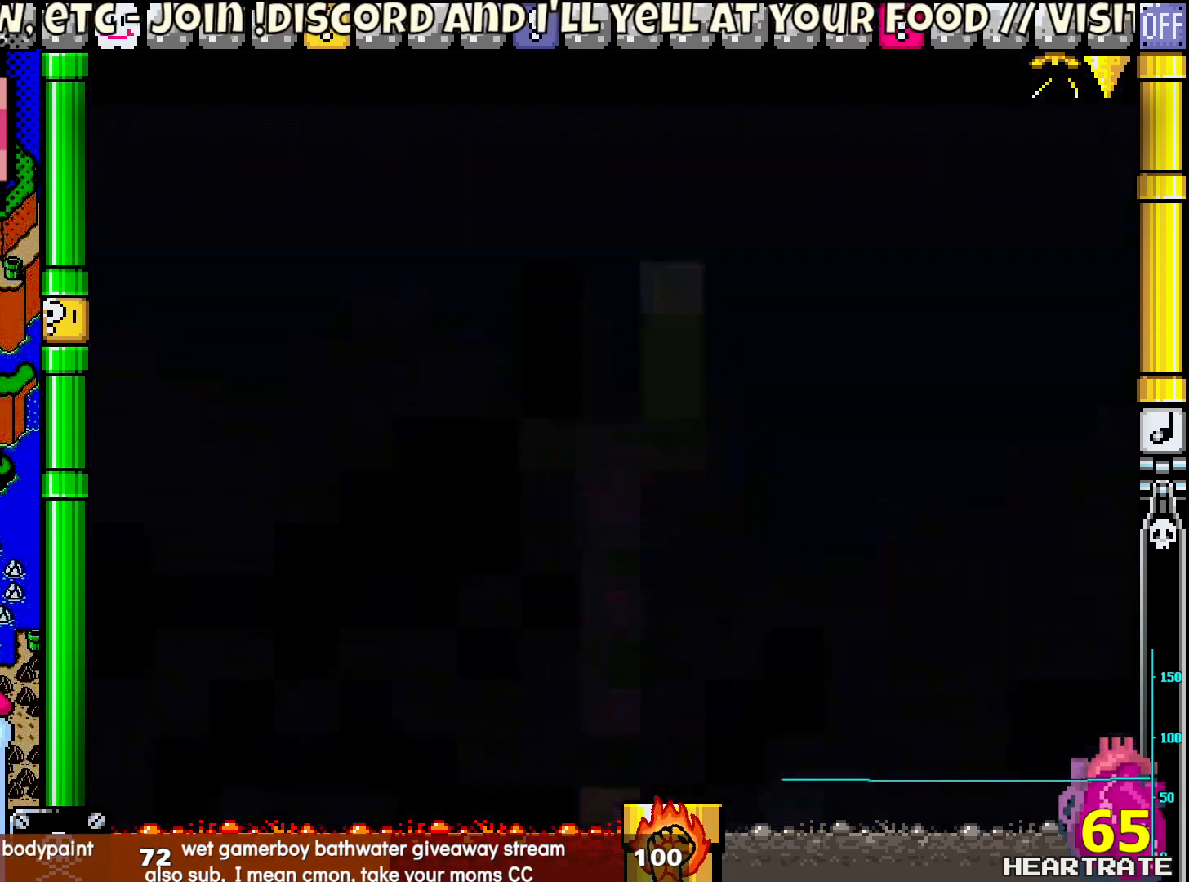
{"buttons": [], "left_stick": "center", "right_stick": "center", "events": []}
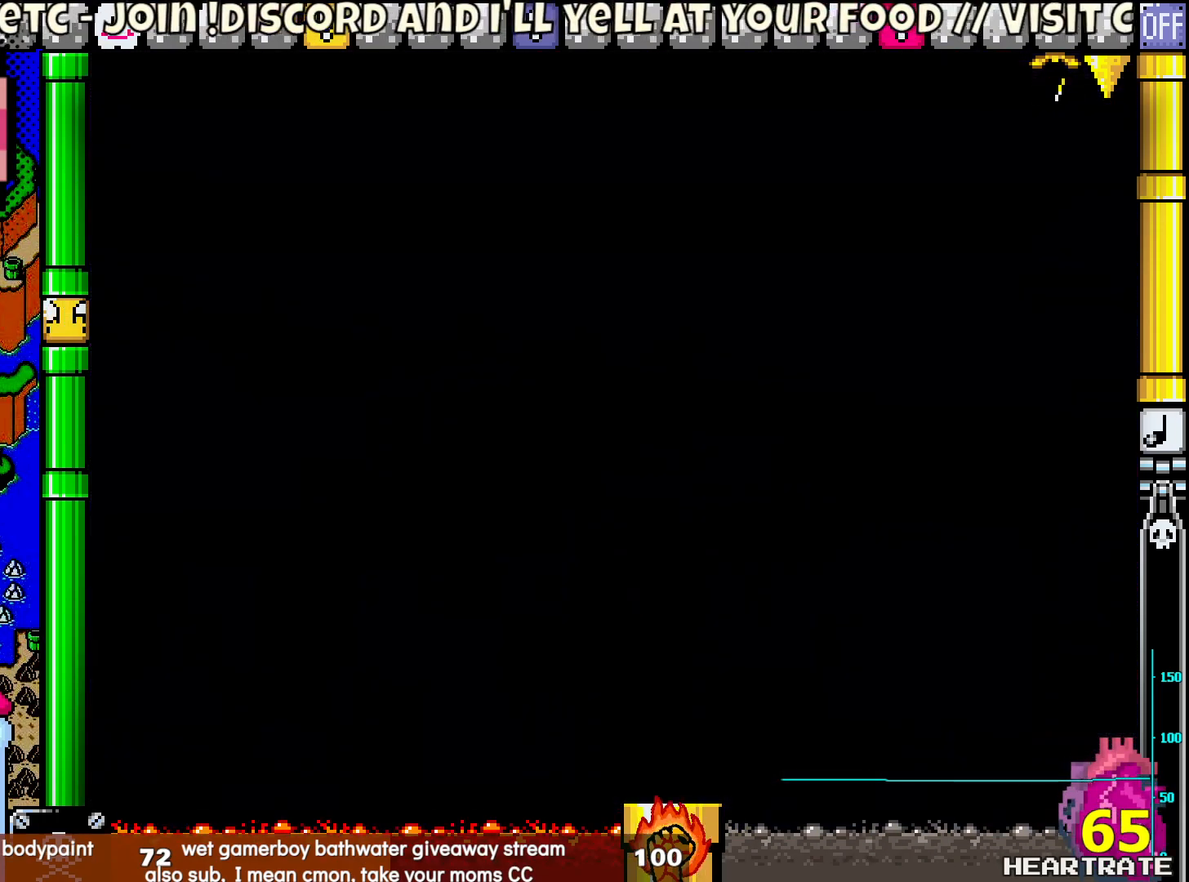
{"buttons": [], "left_stick": "center", "right_stick": "center", "events": []}
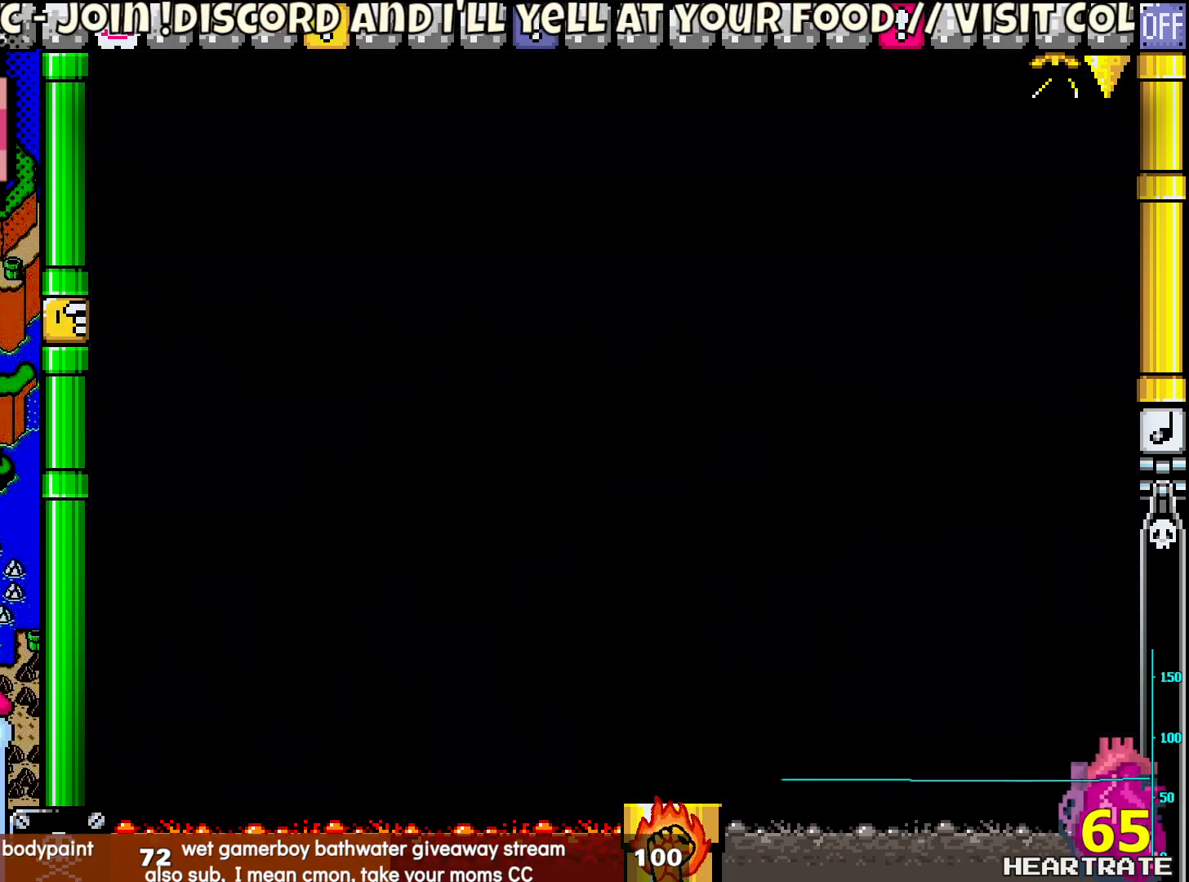
{"buttons": ["Y"], "left_stick": "center", "right_stick": "center", "events": [[250, "A", "down"], [350, "A", "up"], [483, "Y", "down"]]}
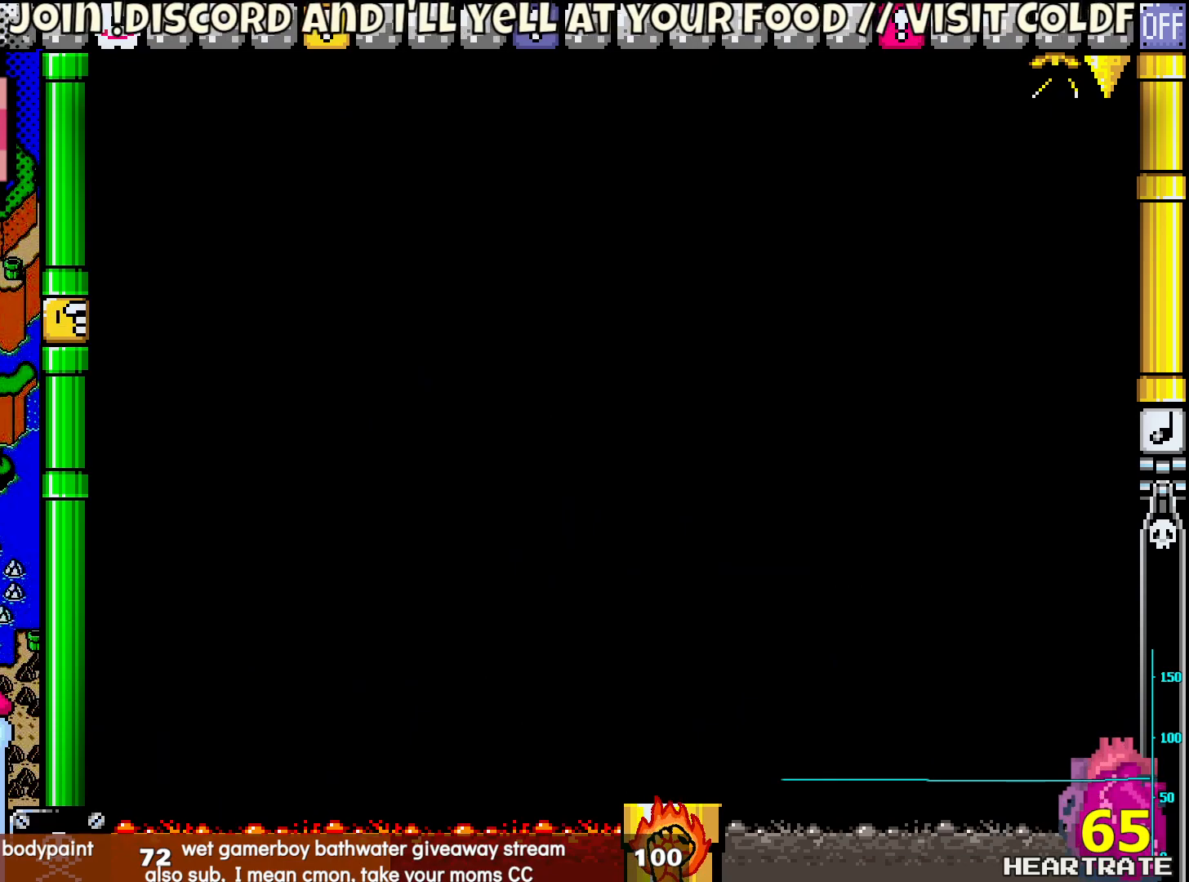
{"buttons": ["Y"], "left_stick": "center", "right_stick": "center", "events": [[50, "DPAD_RIGHT", "down"], [450, "DPAD_RIGHT", "up"]]}
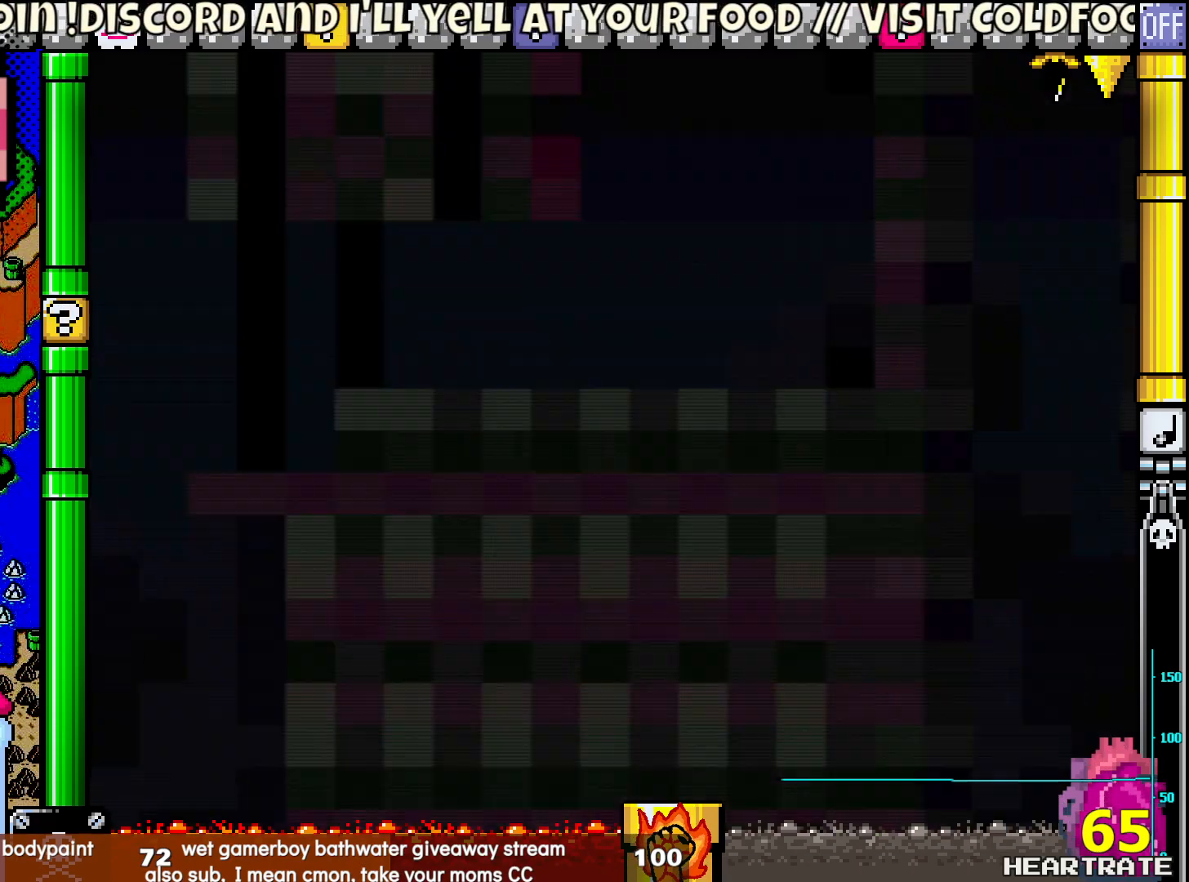
{"buttons": ["Y"], "left_stick": "center", "right_stick": "center", "events": []}
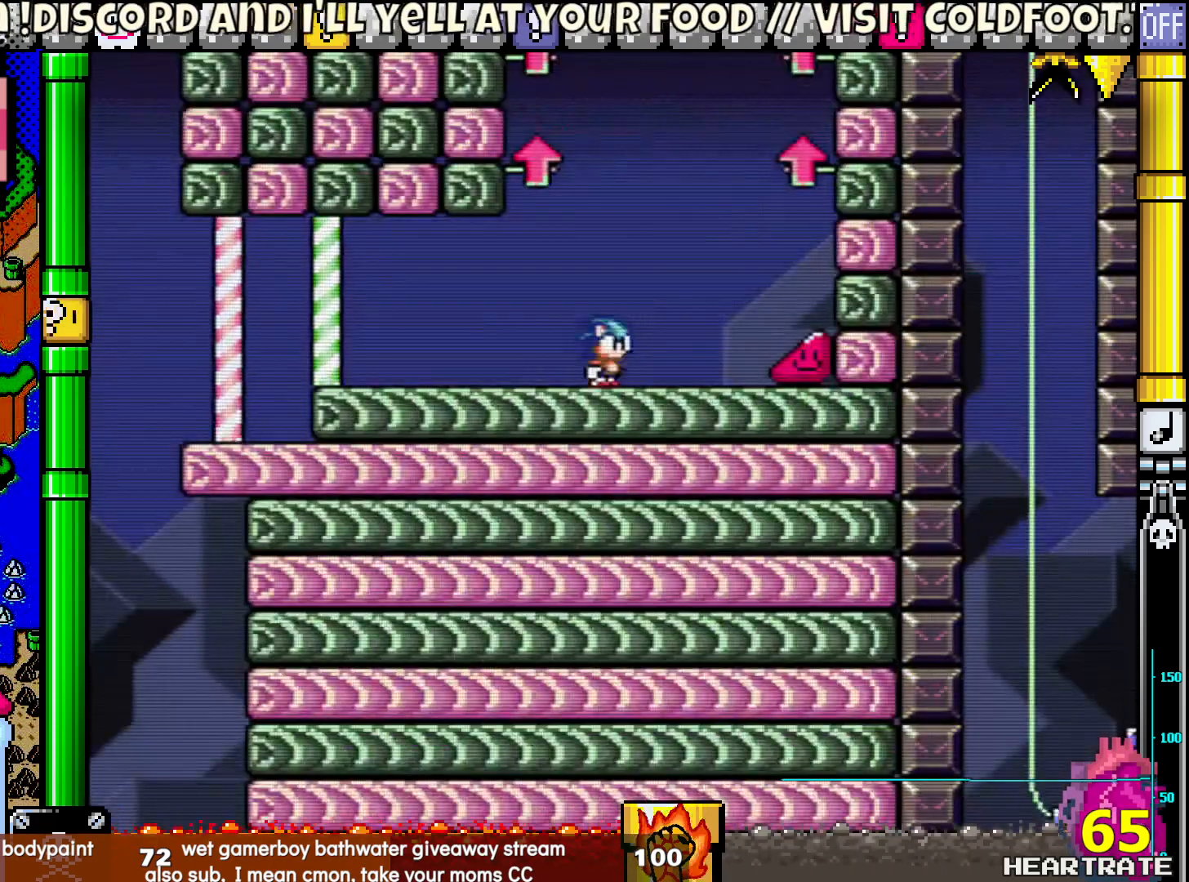
{"buttons": ["Y"], "left_stick": "center", "right_stick": "center", "events": []}
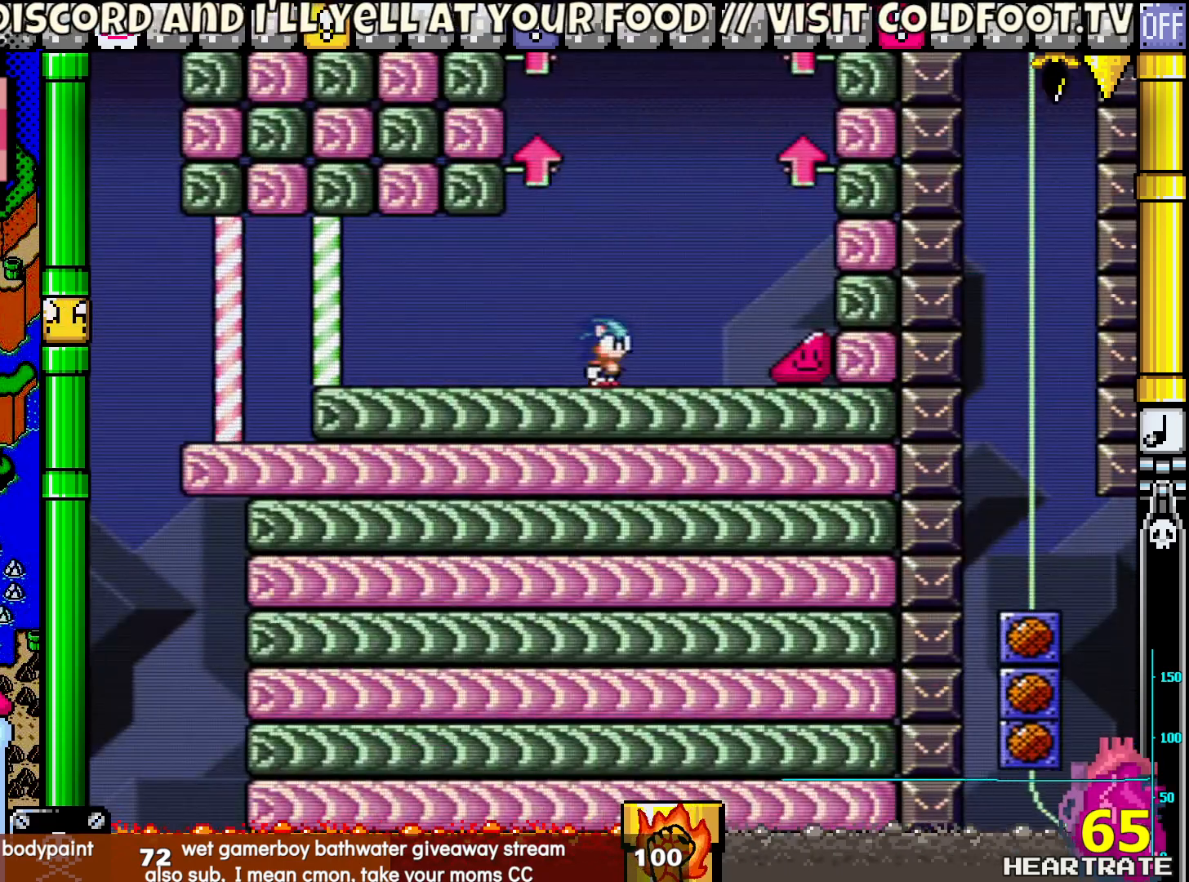
{"buttons": ["Y", "DPAD_RIGHT"], "left_stick": "center", "right_stick": "center", "events": [[100, "DPAD_RIGHT", "down"]]}
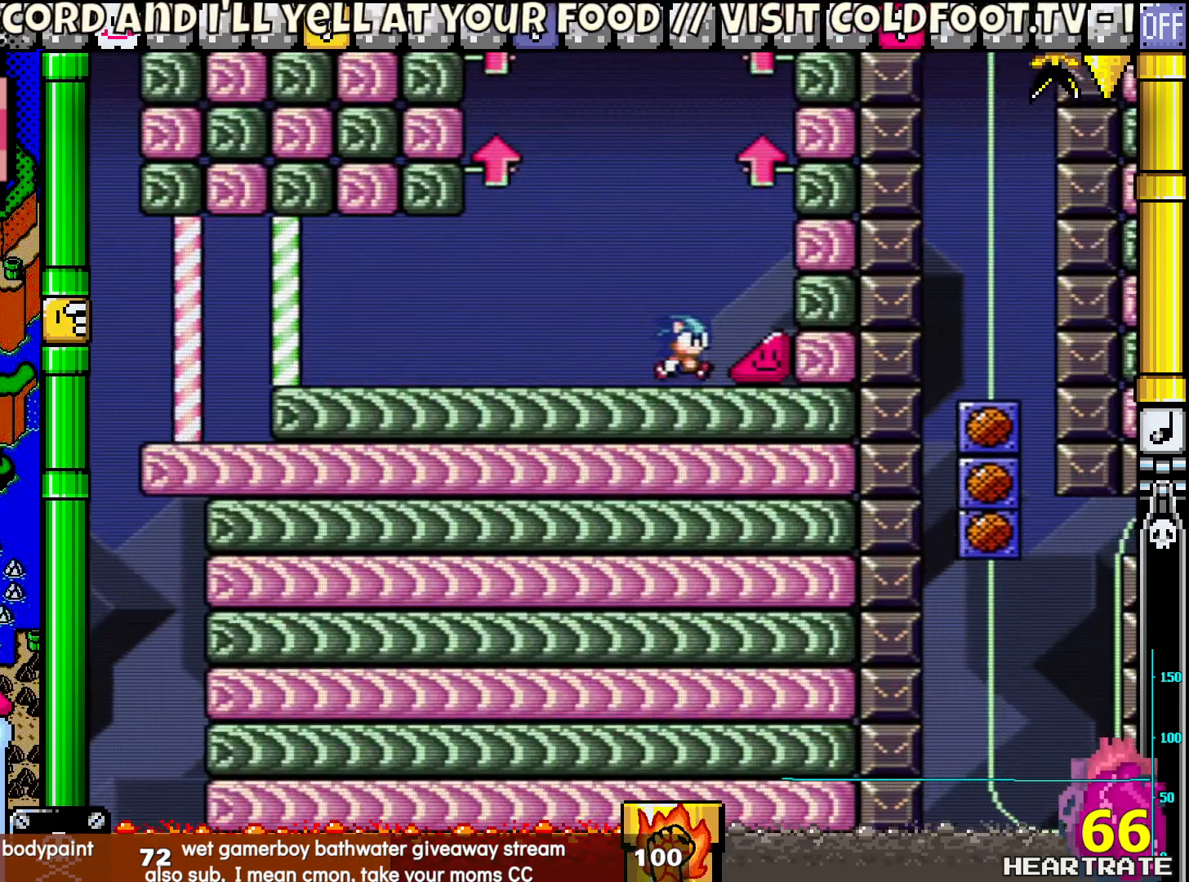
{"buttons": ["Y", "DPAD_RIGHT"], "left_stick": "center", "right_stick": "center", "events": []}
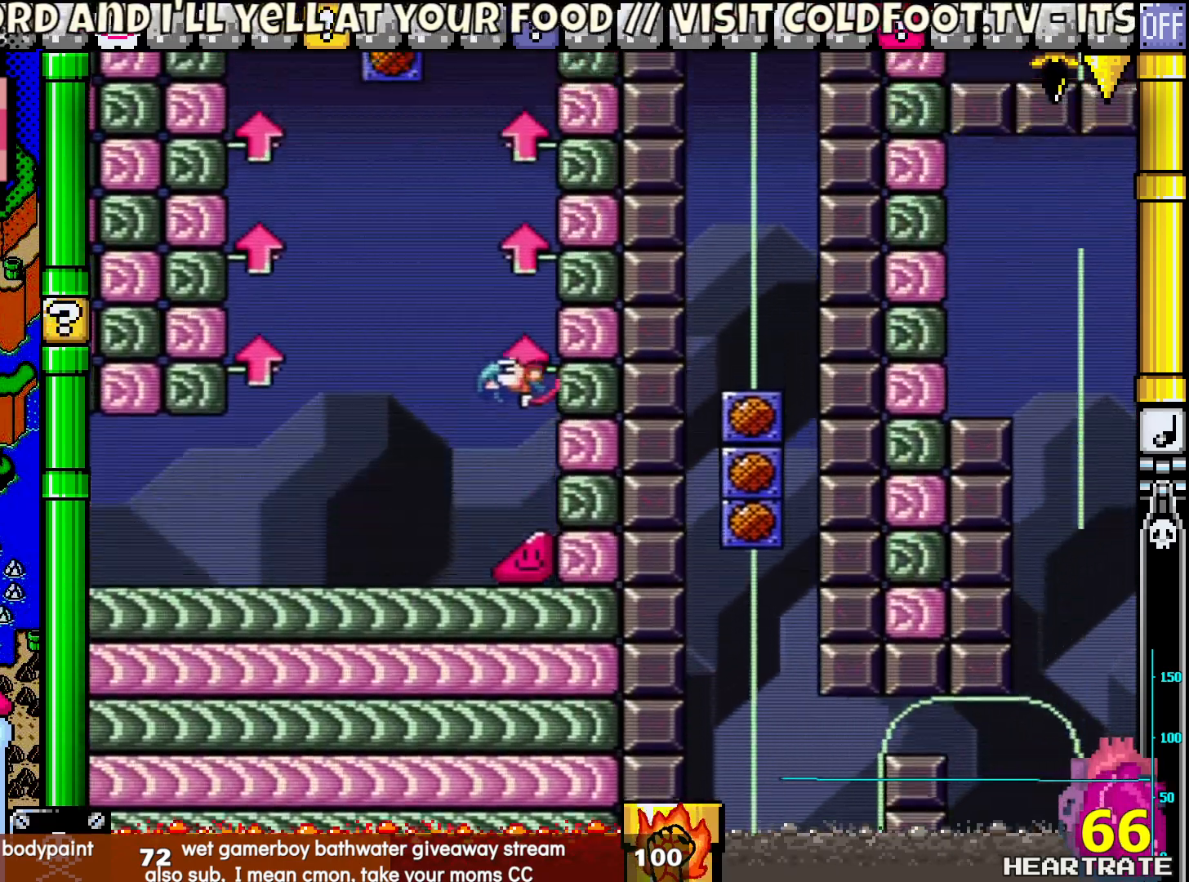
{"buttons": ["Y", "DPAD_RIGHT"], "left_stick": "center", "right_stick": "center", "events": []}
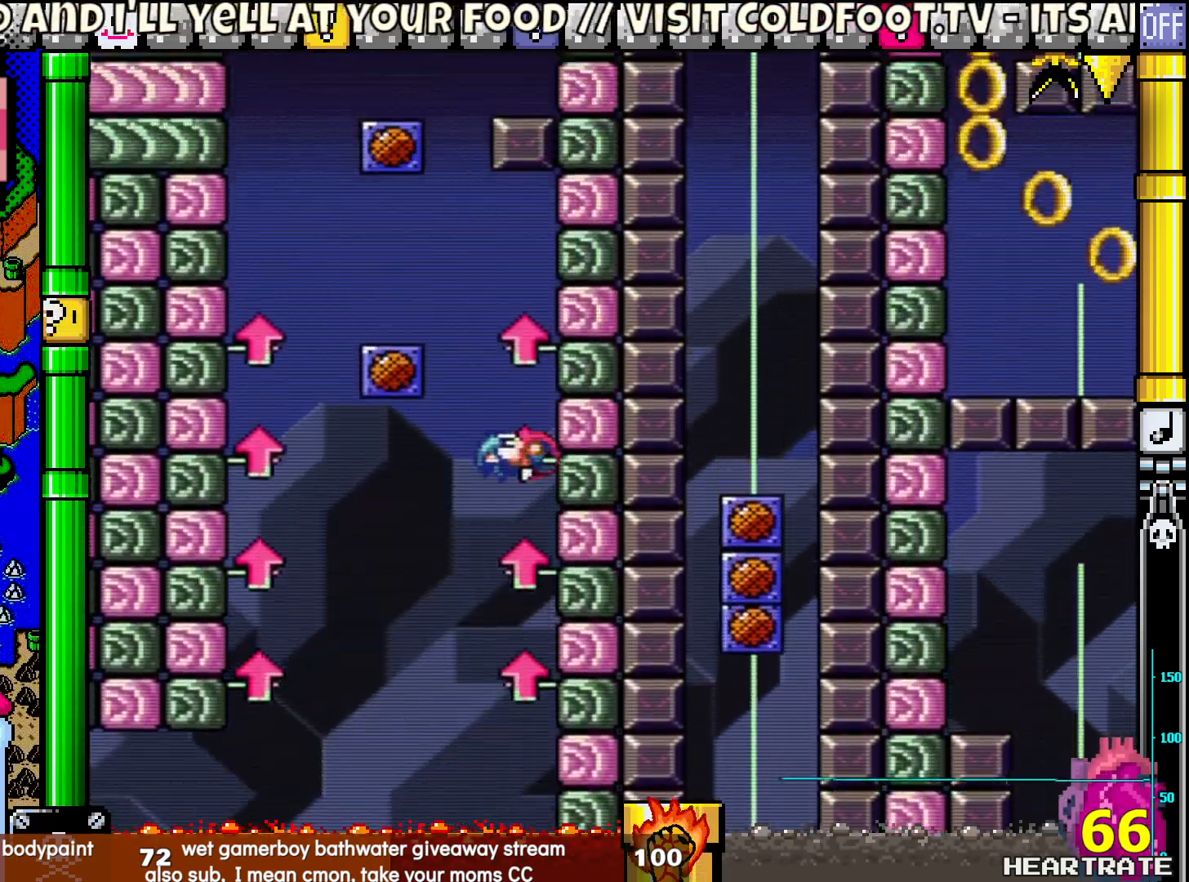
{"buttons": ["Y", "DPAD_UP", "DPAD_LEFT"], "left_stick": "center", "right_stick": "center", "events": [[283, "DPAD_UP", "down"], [333, "DPAD_LEFT", "down"], [333, "DPAD_RIGHT", "up"]]}
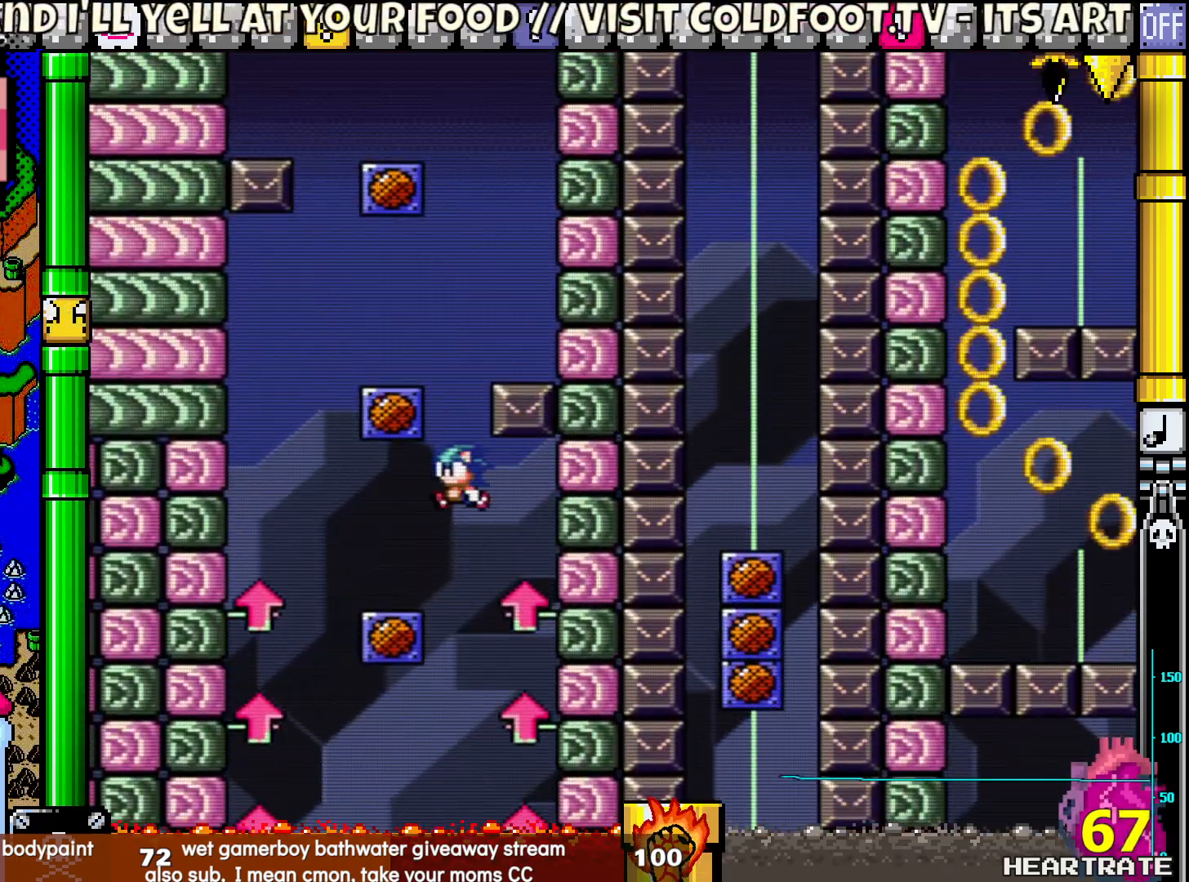
{"buttons": ["B", "Y", "DPAD_RIGHT"], "left_stick": "center", "right_stick": "center", "events": [[200, "B", "down"], [217, "DPAD_LEFT", "up"], [233, "DPAD_RIGHT", "down"], [233, "DPAD_UP", "up"]]}
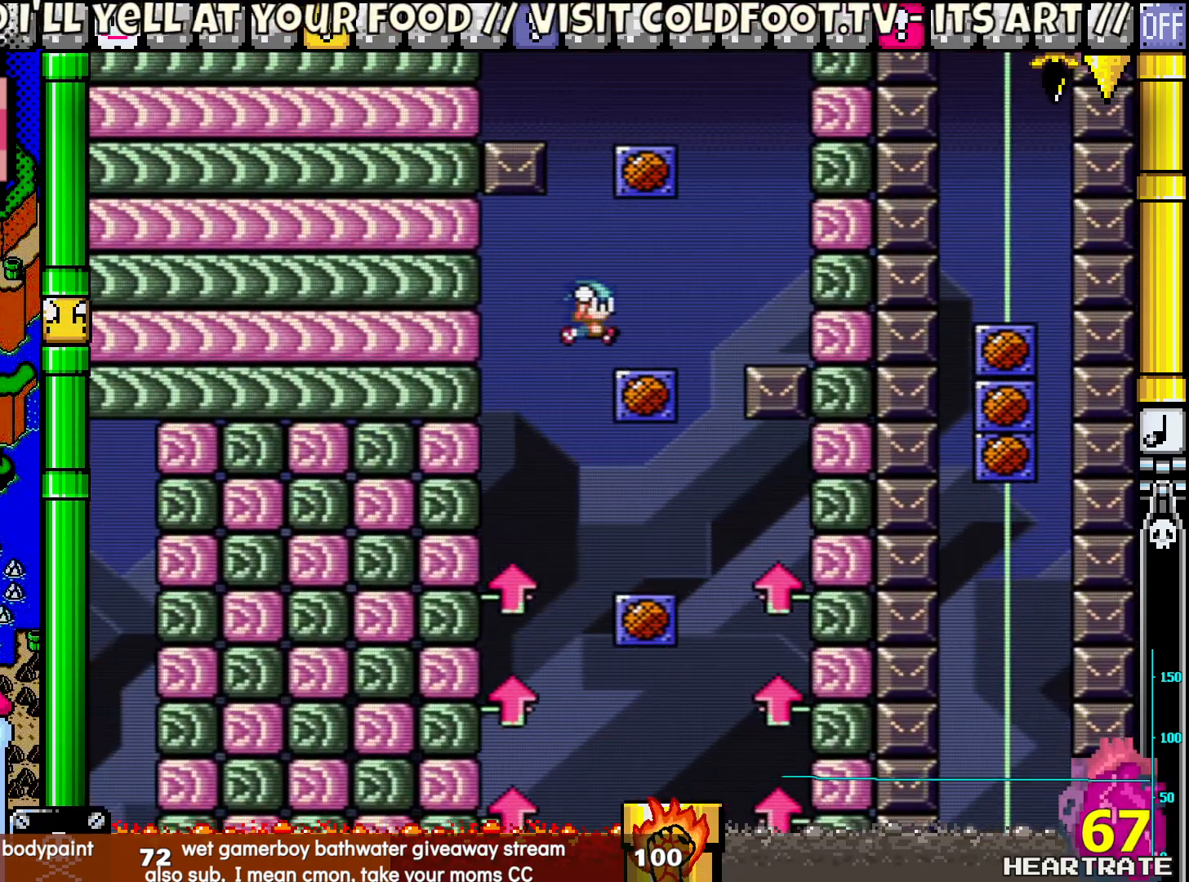
{"buttons": ["B", "Y", "DPAD_LEFT"], "left_stick": "center", "right_stick": "center", "events": [[17, "B", "up"], [217, "B", "down"], [300, "DPAD_RIGHT", "up"], [317, "DPAD_LEFT", "down"]]}
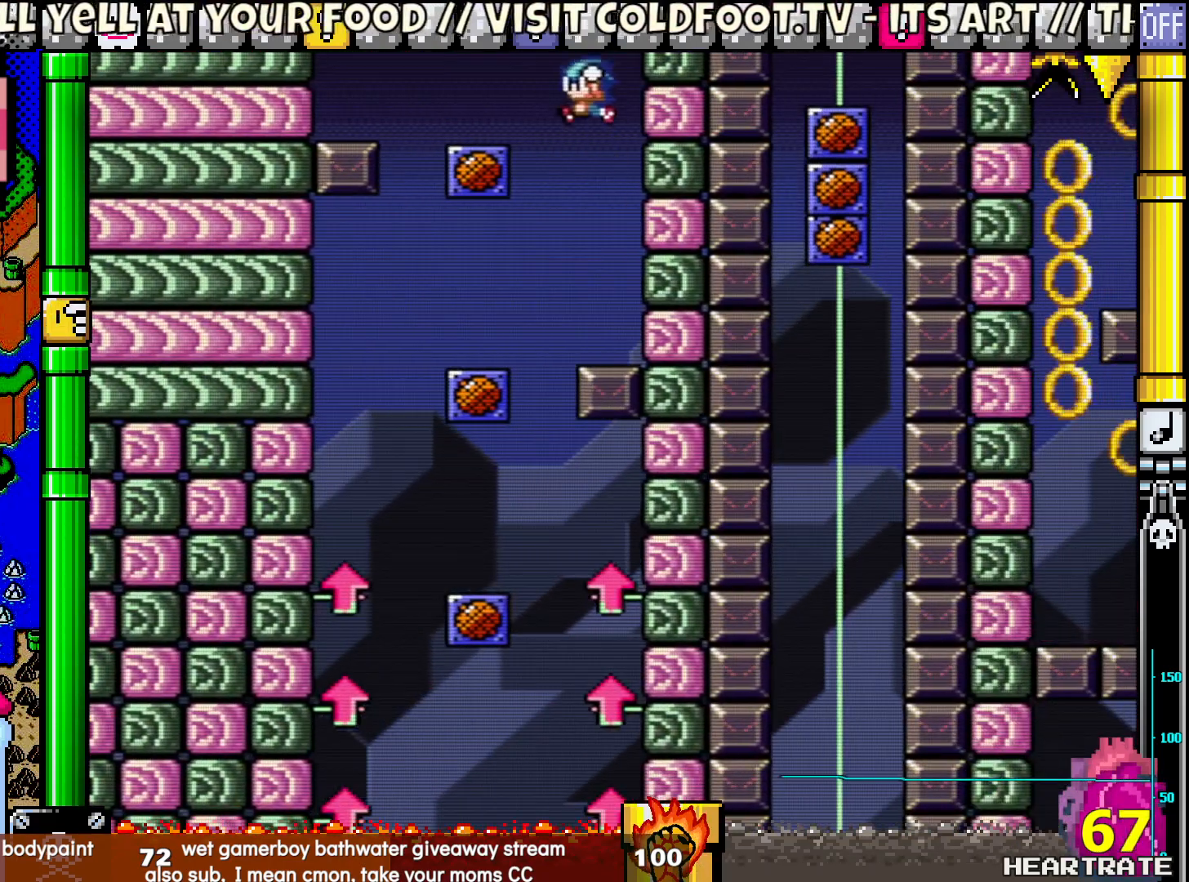
{"buttons": ["B", "Y", "DPAD_RIGHT"], "left_stick": "center", "right_stick": "center", "events": [[117, "B", "up"], [367, "B", "down"], [367, "DPAD_UP", "down"], [383, "DPAD_LEFT", "up"], [400, "DPAD_RIGHT", "down"], [400, "DPAD_UP", "up"]]}
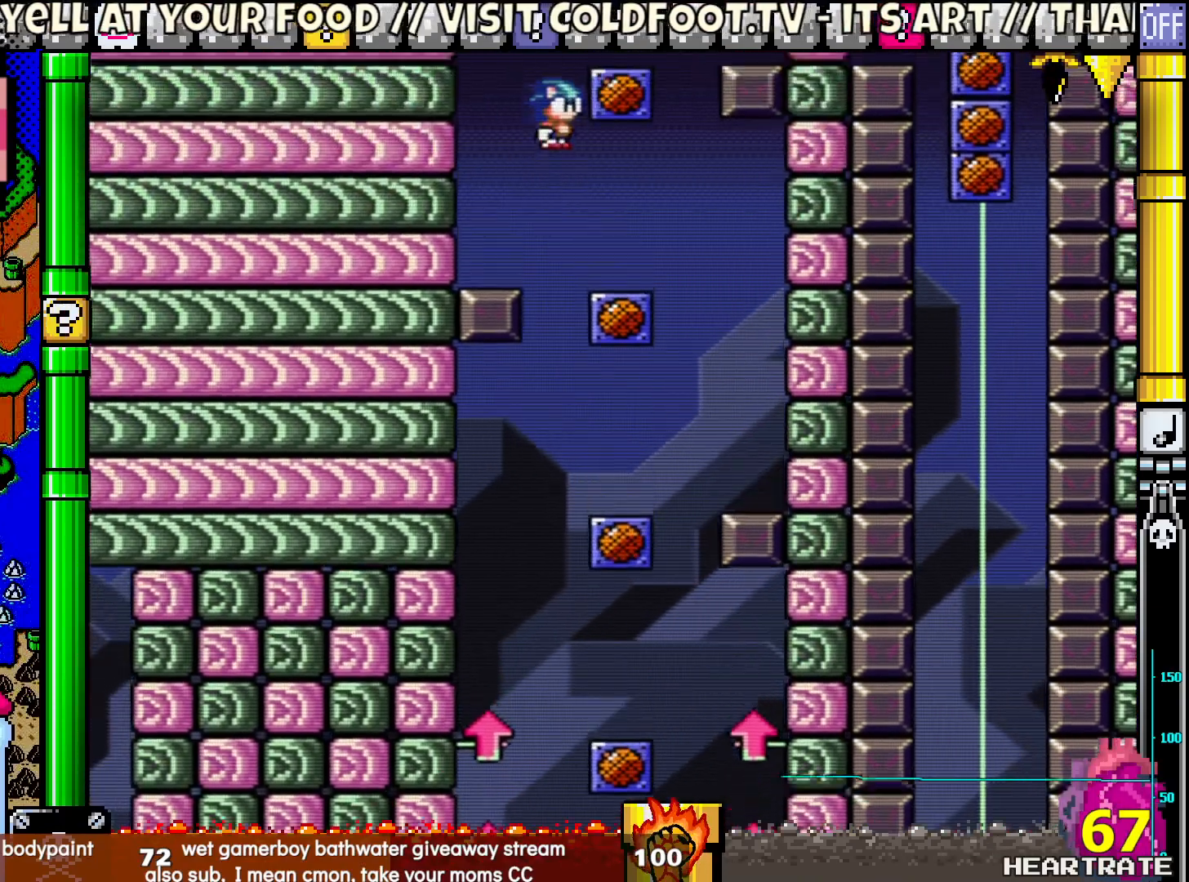
{"buttons": ["Y", "DPAD_RIGHT"], "left_stick": "center", "right_stick": "center", "events": [[333, "B", "up"], [333, "DPAD_LEFT", "down"], [333, "DPAD_RIGHT", "up"], [333, "DPAD_UP", "down"], [433, "DPAD_LEFT", "up"], [433, "DPAD_RIGHT", "down"], [433, "DPAD_UP", "up"]]}
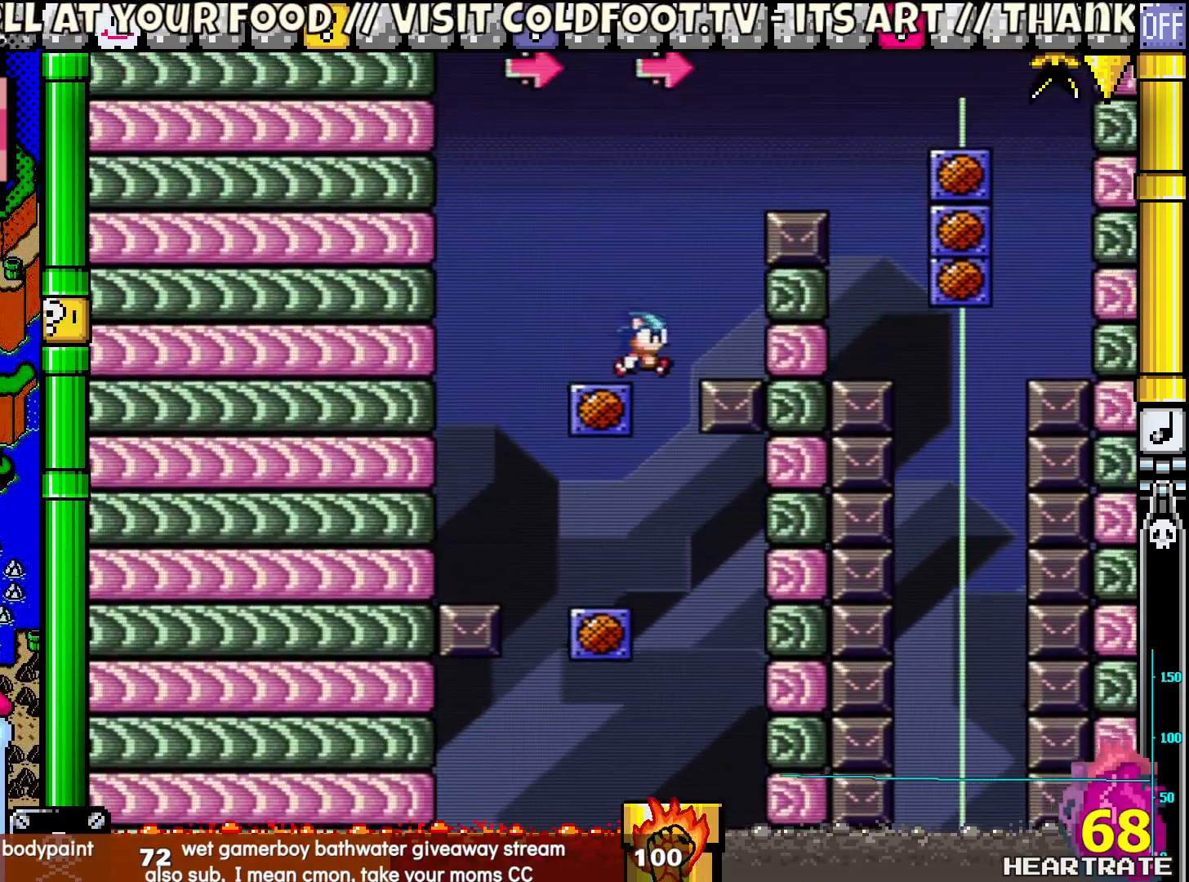
{"buttons": ["B", "Y", "DPAD_RIGHT"], "left_stick": "center", "right_stick": "center", "events": [[67, "B", "down"]]}
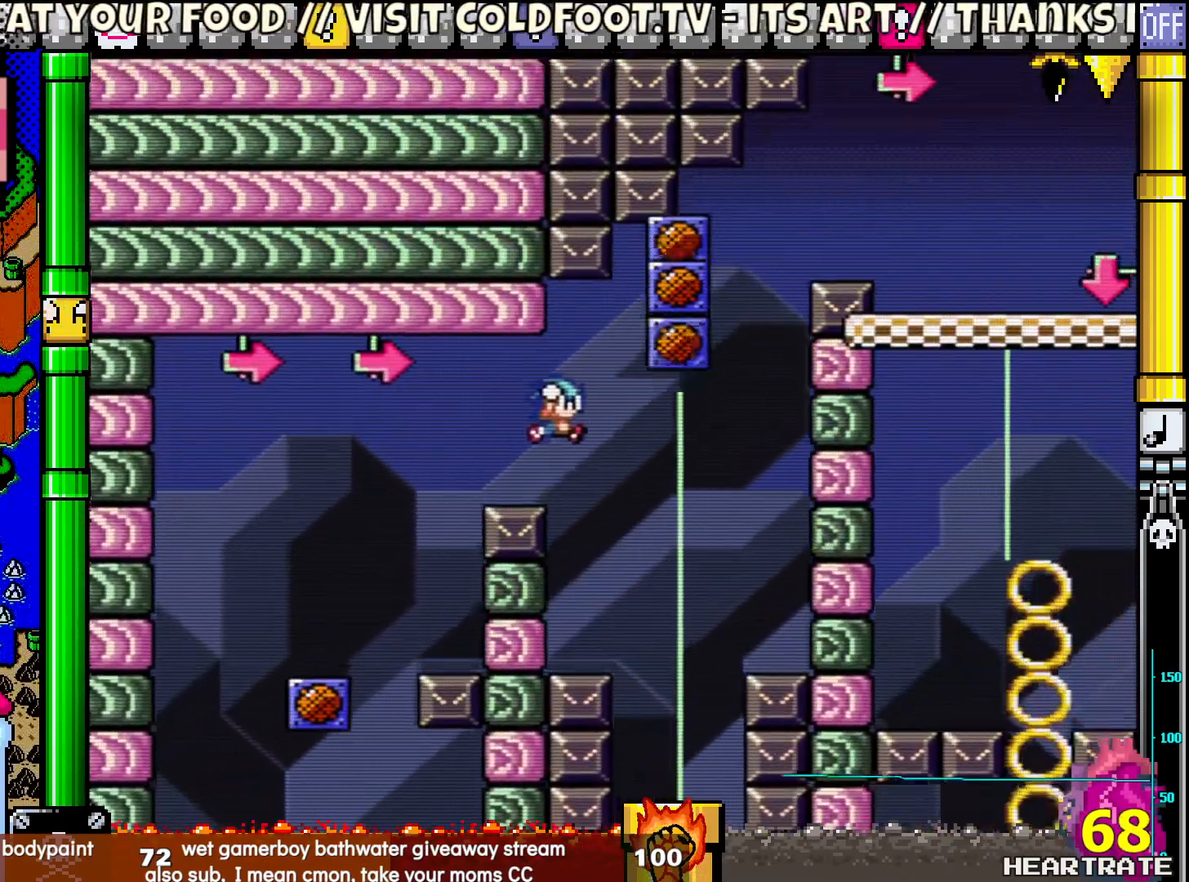
{"buttons": ["Y", "DPAD_RIGHT"], "left_stick": "center", "right_stick": "center", "events": [[317, "B", "up"], [317, "DPAD_RIGHT", "up"], [317, "DPAD_UP", "down"], [350, "DPAD_LEFT", "down"], [433, "DPAD_LEFT", "up"], [467, "DPAD_RIGHT", "down"], [467, "DPAD_UP", "up"]]}
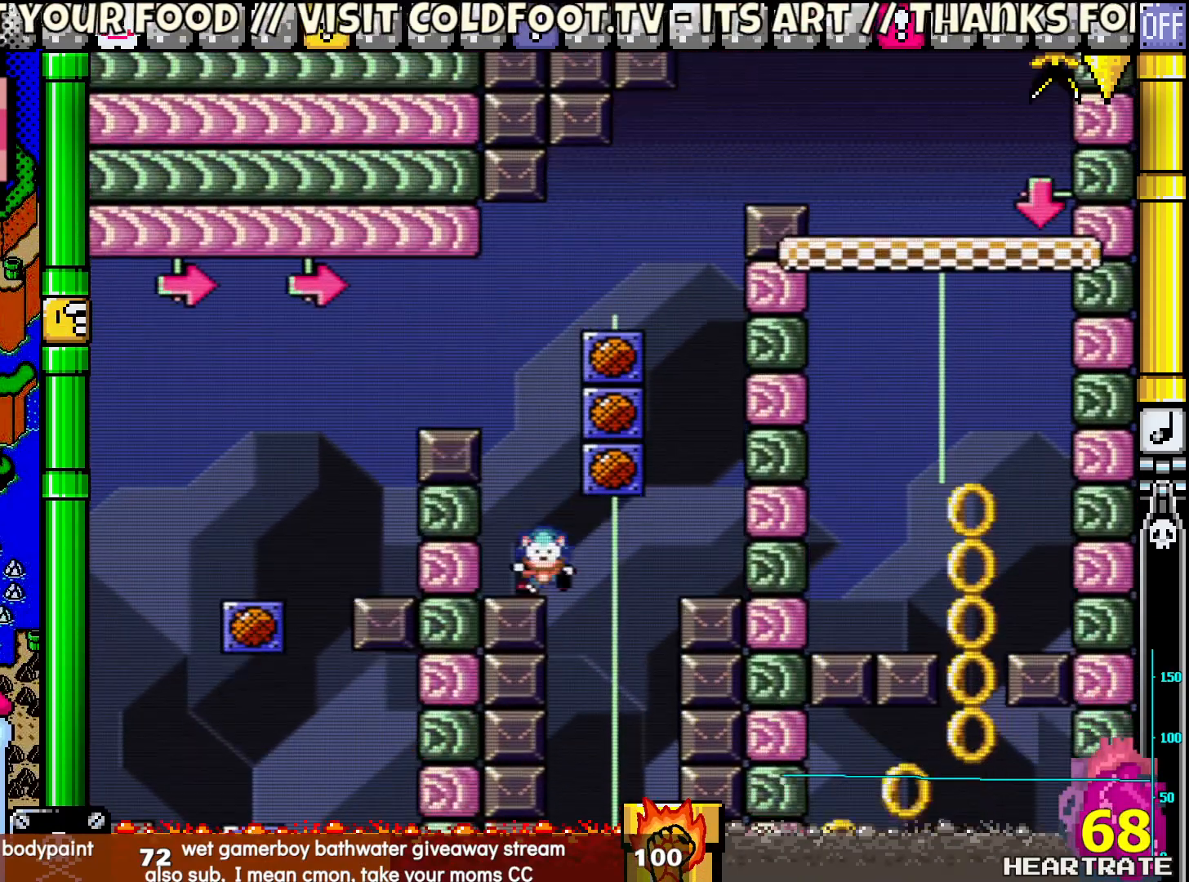
{"buttons": [], "left_stick": "center", "right_stick": "center", "events": [[300, "Y", "up"], [367, "DPAD_RIGHT", "up"]]}
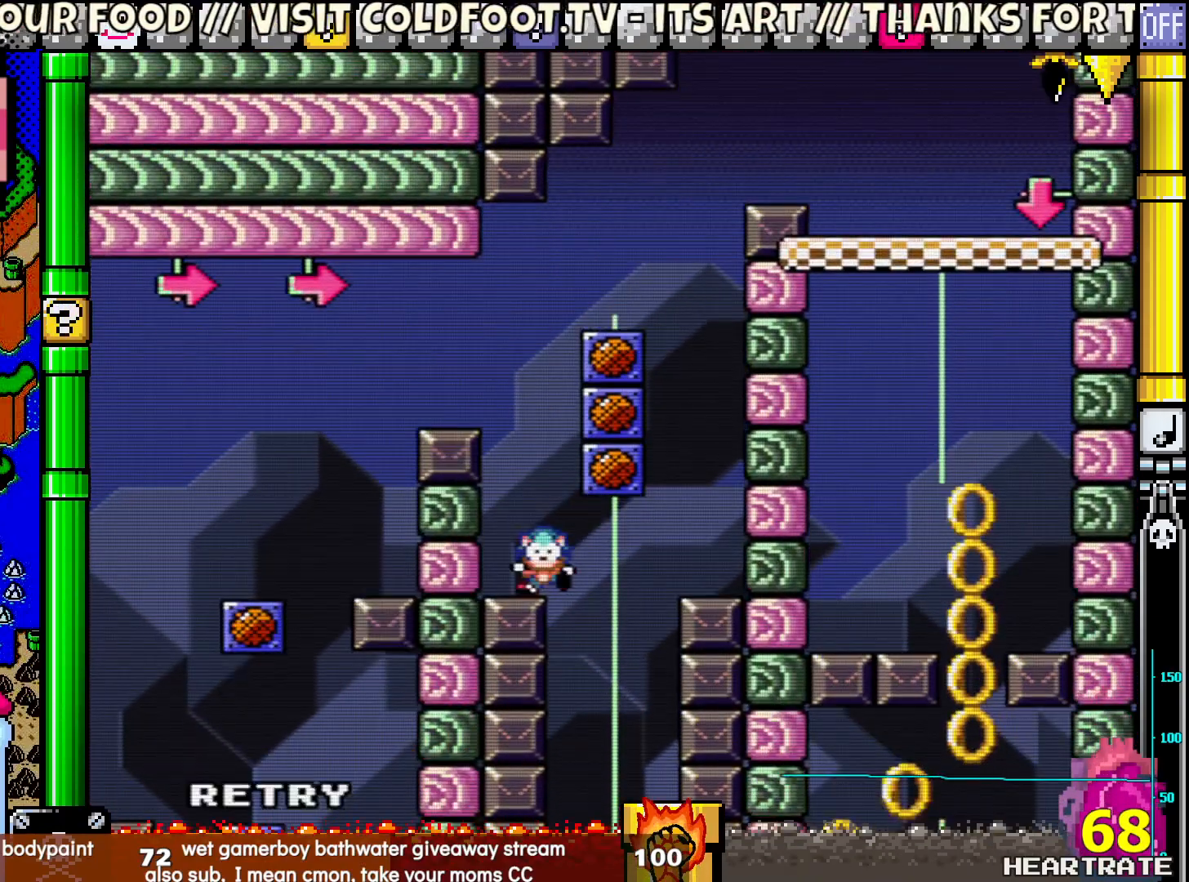
{"buttons": [], "left_stick": "center", "right_stick": "center", "events": []}
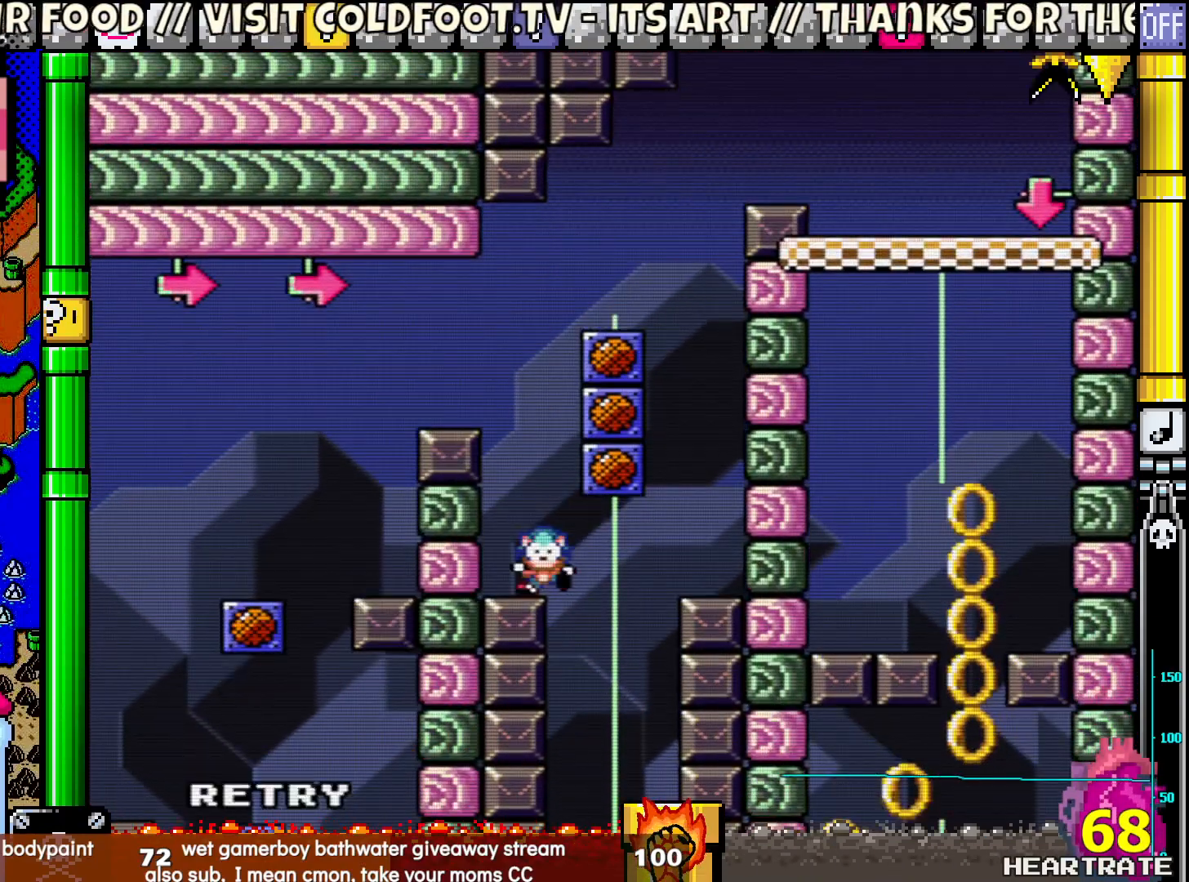
{"buttons": ["Y"], "left_stick": "center", "right_stick": "center", "events": [[100, "A", "down"], [267, "A", "up"], [400, "Y", "down"]]}
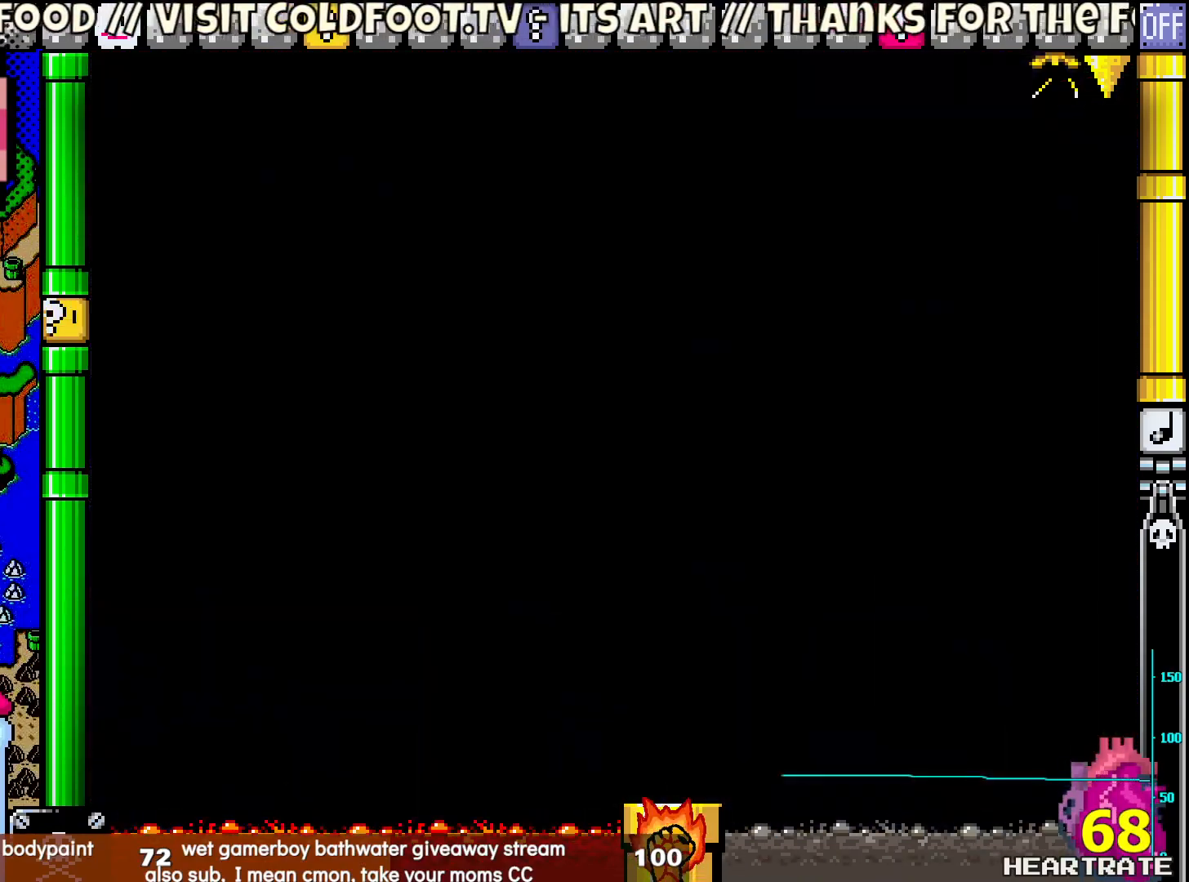
{"buttons": ["Y"], "left_stick": "center", "right_stick": "center", "events": []}
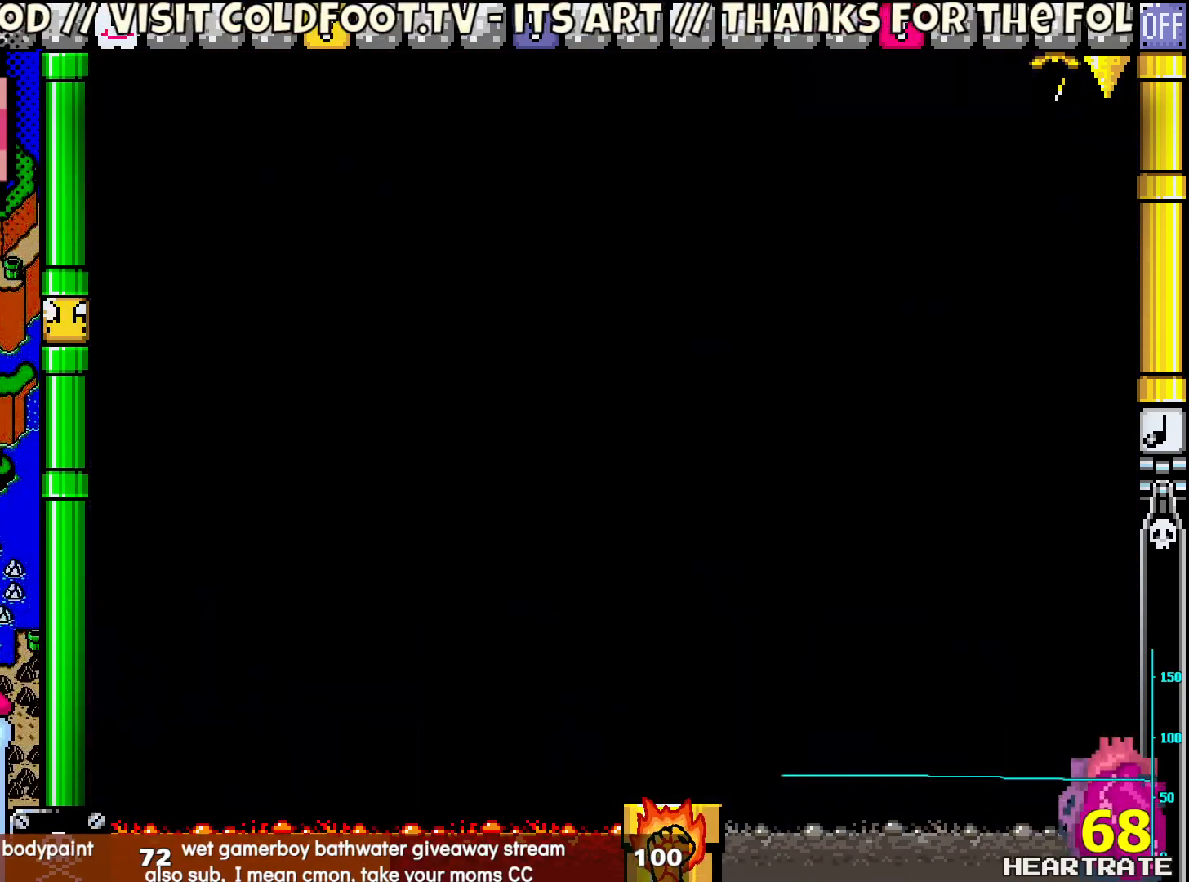
{"buttons": ["Y"], "left_stick": "center", "right_stick": "center", "events": []}
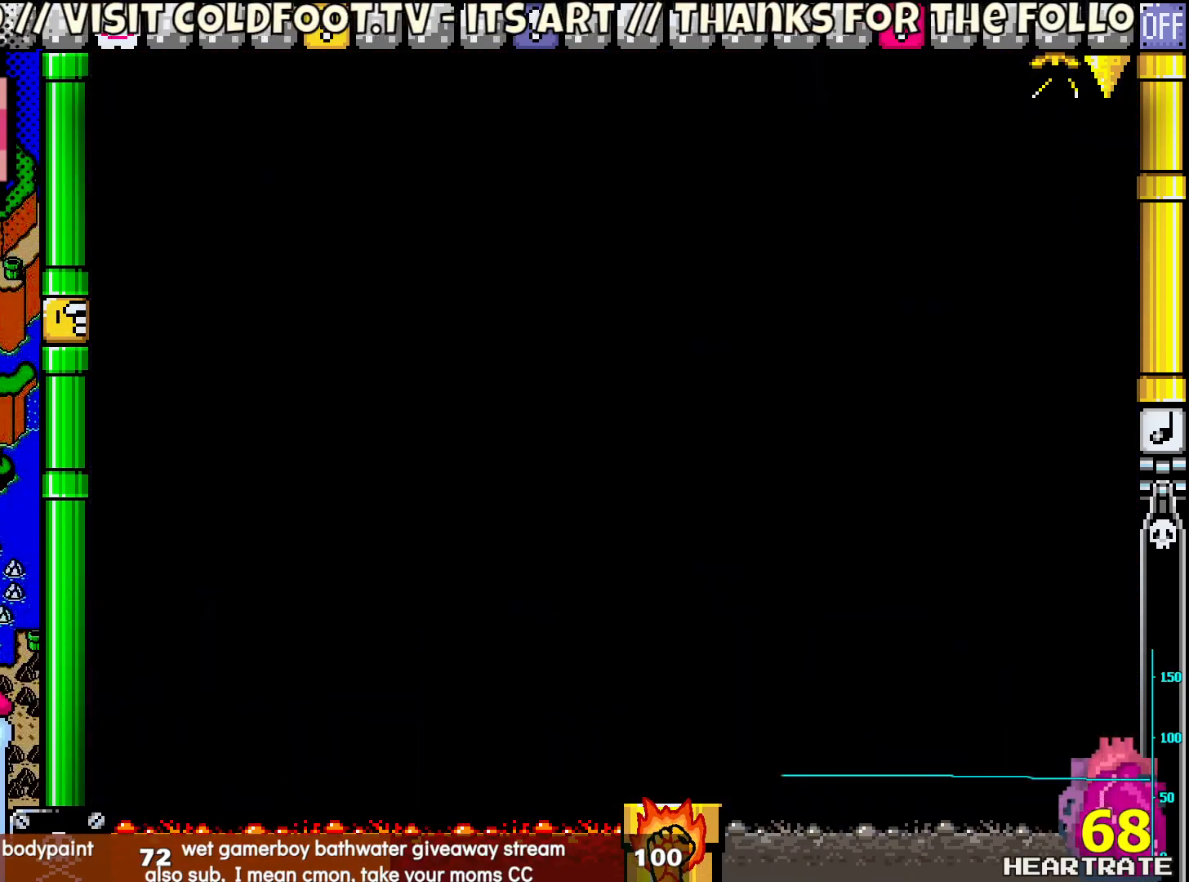
{"buttons": ["Y"], "left_stick": "center", "right_stick": "center", "events": []}
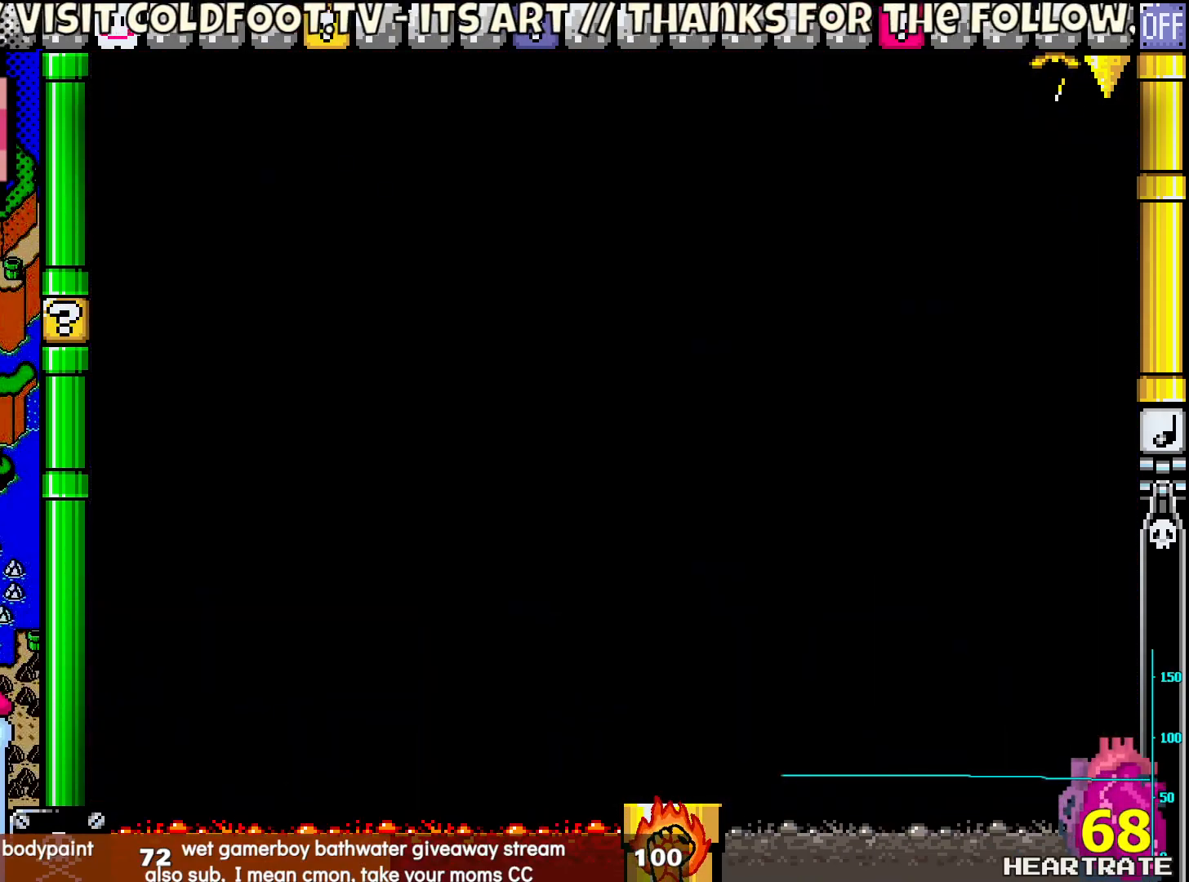
{"buttons": ["Y", "DPAD_RIGHT"], "left_stick": "center", "right_stick": "center", "events": [[450, "DPAD_RIGHT", "down"]]}
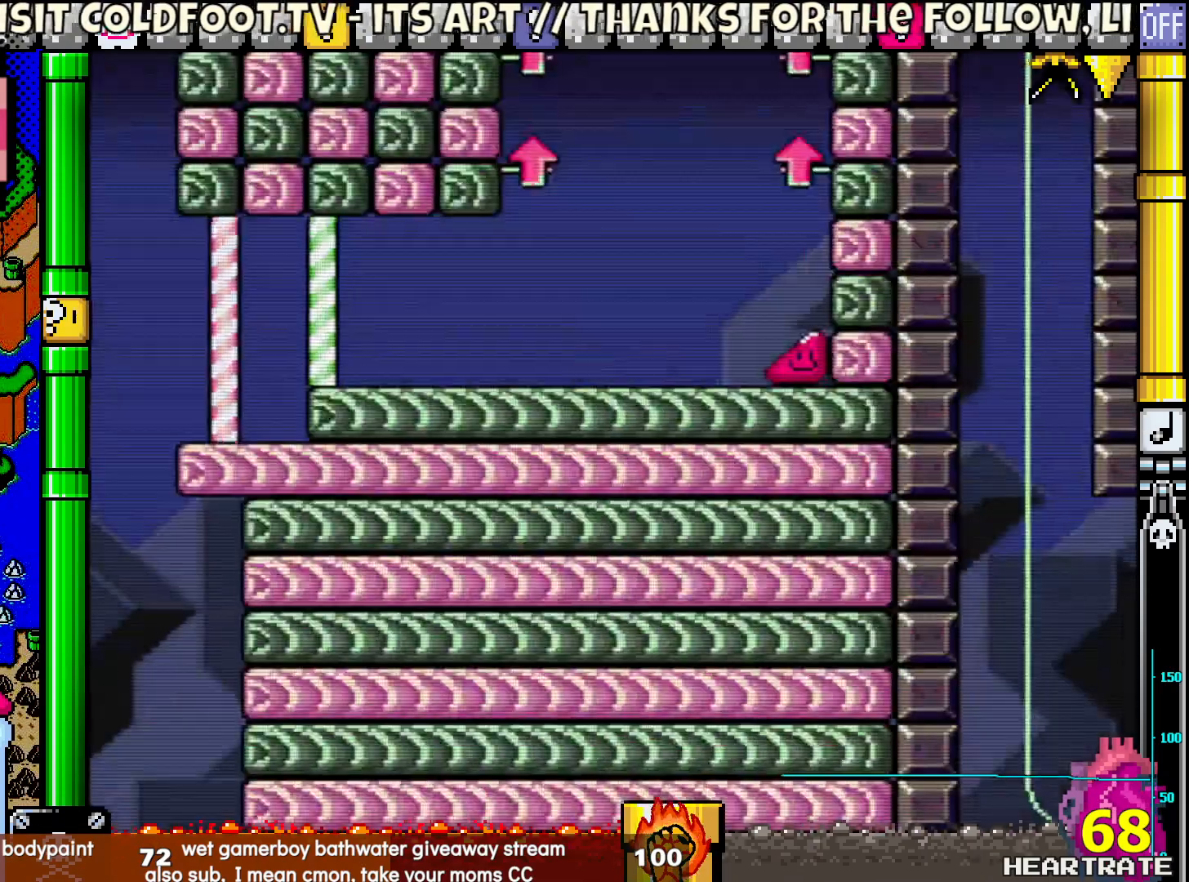
{"buttons": ["Y", "DPAD_RIGHT"], "left_stick": "center", "right_stick": "center", "events": []}
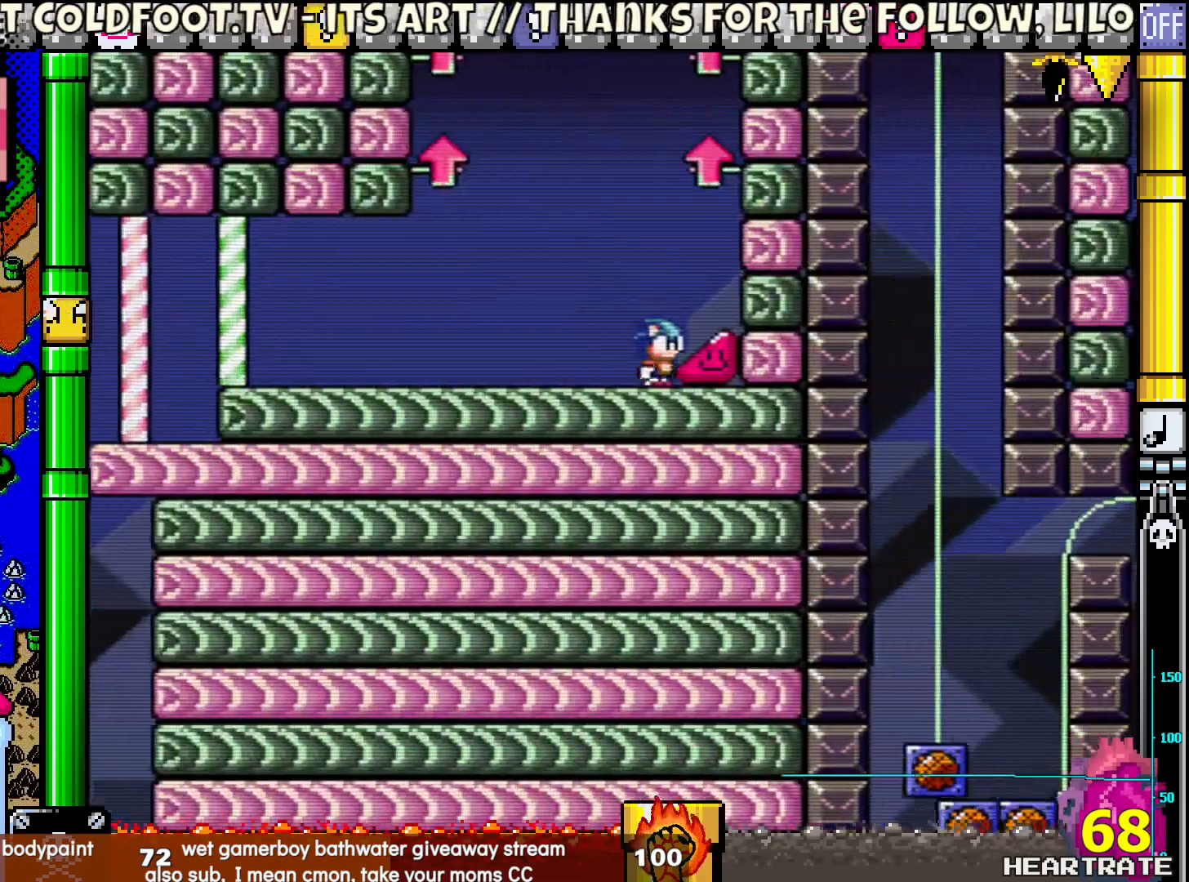
{"buttons": ["Y", "DPAD_RIGHT"], "left_stick": "center", "right_stick": "center", "events": []}
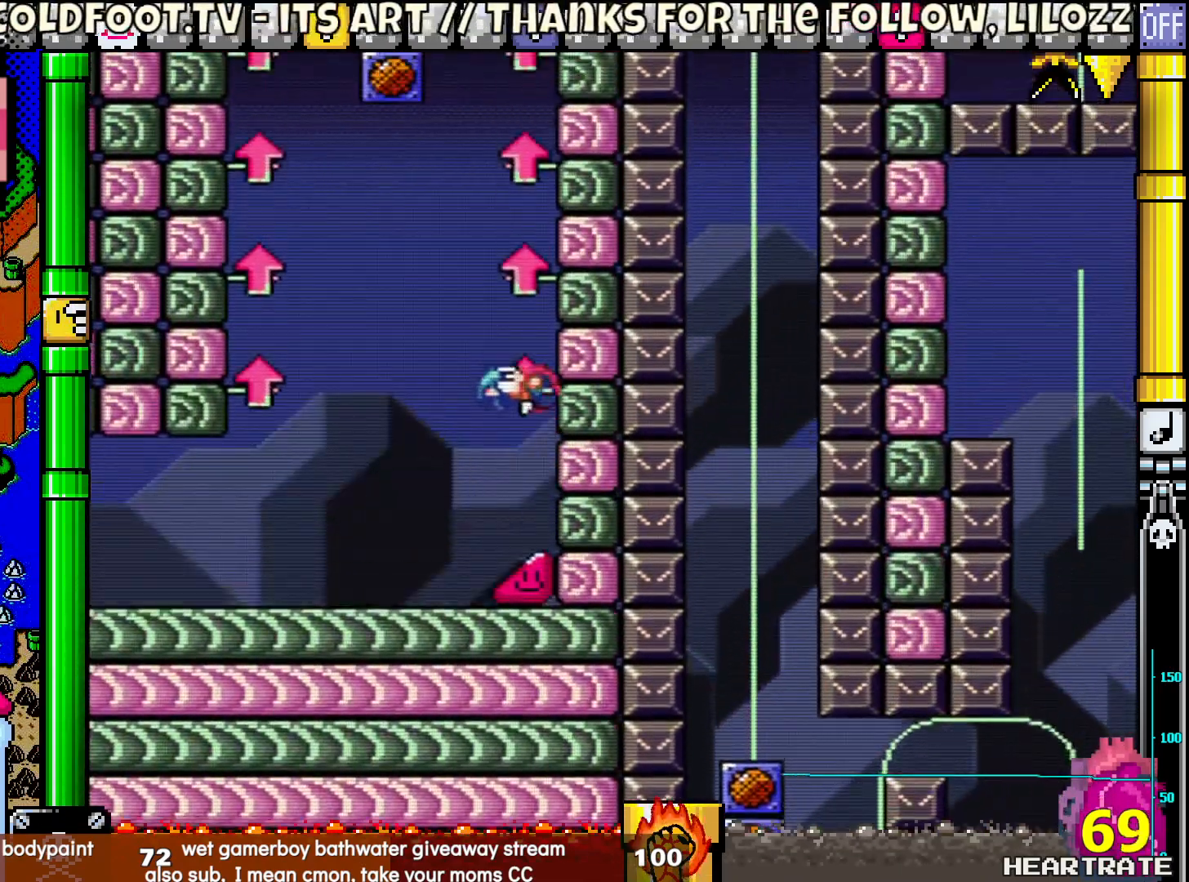
{"buttons": ["Y", "DPAD_RIGHT"], "left_stick": "center", "right_stick": "center", "events": []}
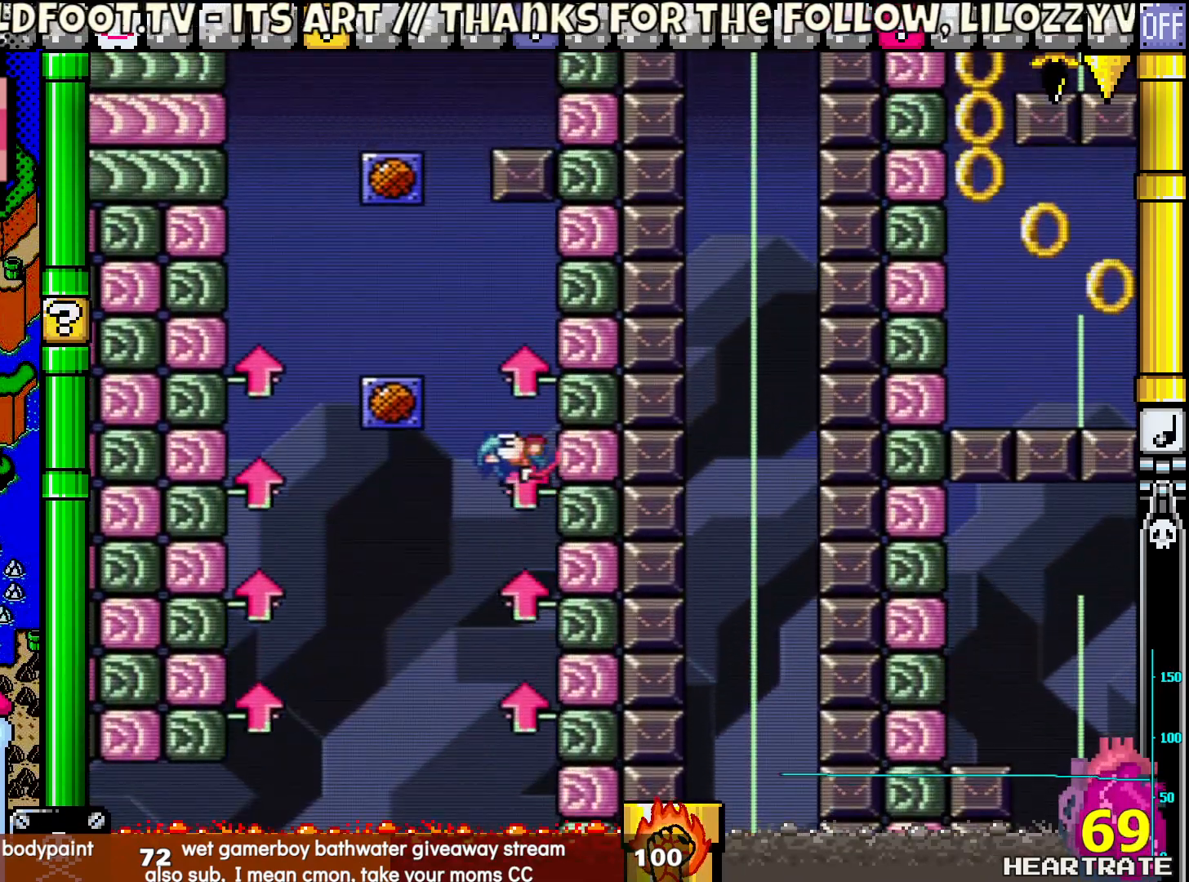
{"buttons": ["Y", "DPAD_LEFT"], "left_stick": "center", "right_stick": "center", "events": [[217, "DPAD_RIGHT", "up"], [233, "DPAD_LEFT", "down"]]}
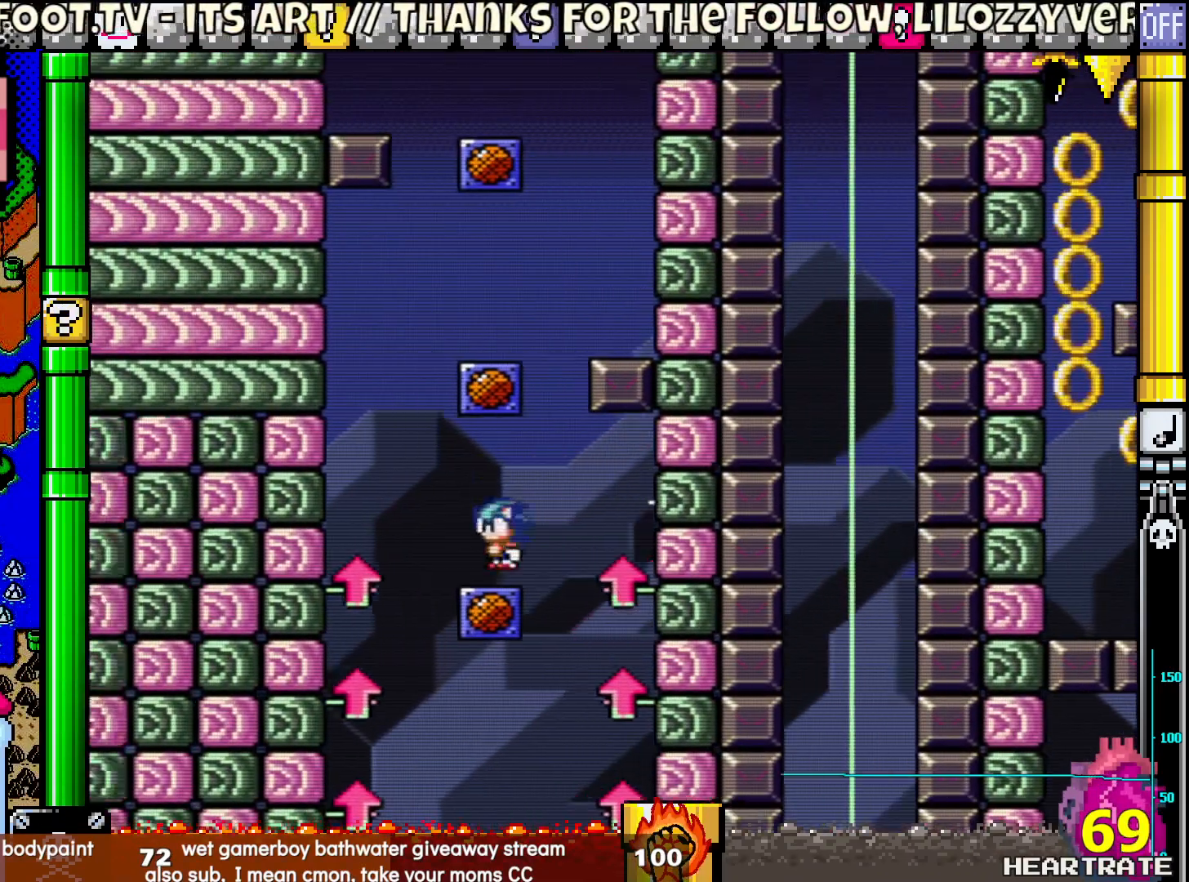
{"buttons": ["Y", "DPAD_UP", "DPAD_LEFT"], "left_stick": "center", "right_stick": "center", "events": [[117, "B", "down"], [117, "DPAD_UP", "down"], [133, "DPAD_LEFT", "up"], [150, "DPAD_RIGHT", "down"], [150, "DPAD_UP", "up"], [400, "B", "up"], [467, "DPAD_RIGHT", "up"], [467, "DPAD_UP", "down"], [500, "DPAD_LEFT", "down"]]}